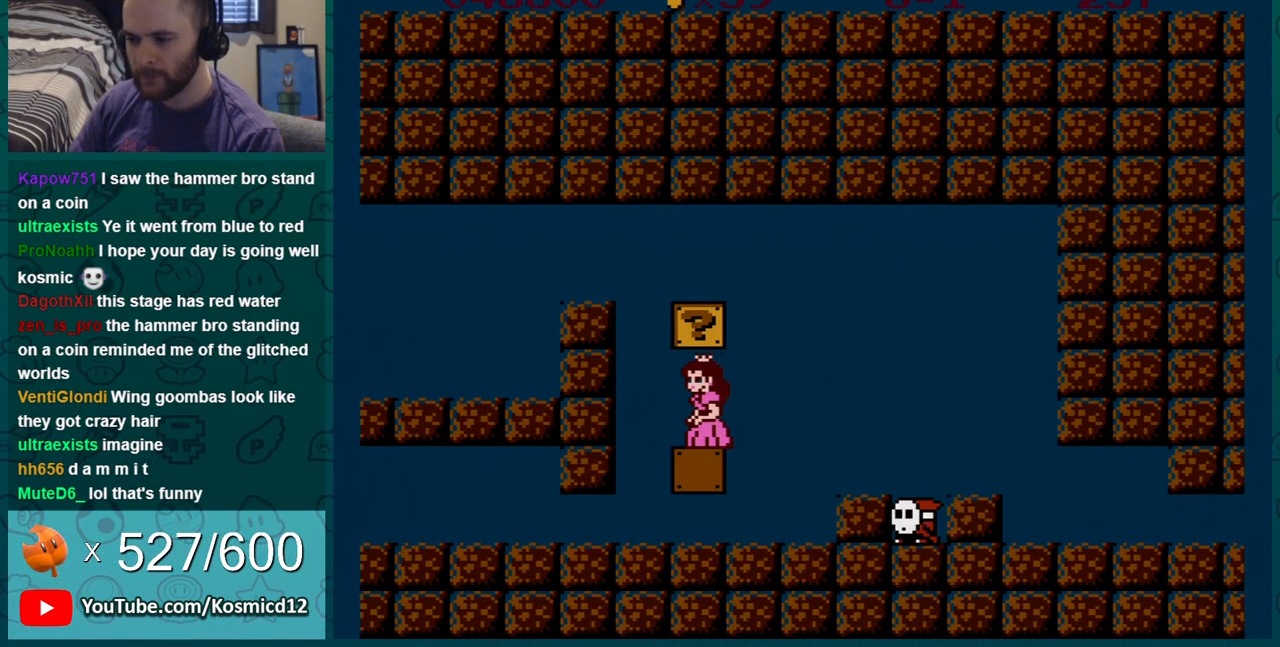
Gameplay with a controller (Nintendo layout); each line is a JSON object with the inputs held at the frame after it. "events" lists button and stick changes between this image and that frame as [ms after this image, input, new state], when the widget could be followed in between. Not read: L3 R3.
{"buttons": ["B", "DPAD_RIGHT"], "events": [[217, "DPAD_RIGHT", "down"], [367, "DPAD_RIGHT", "up"], [484, "DPAD_RIGHT", "down"]]}
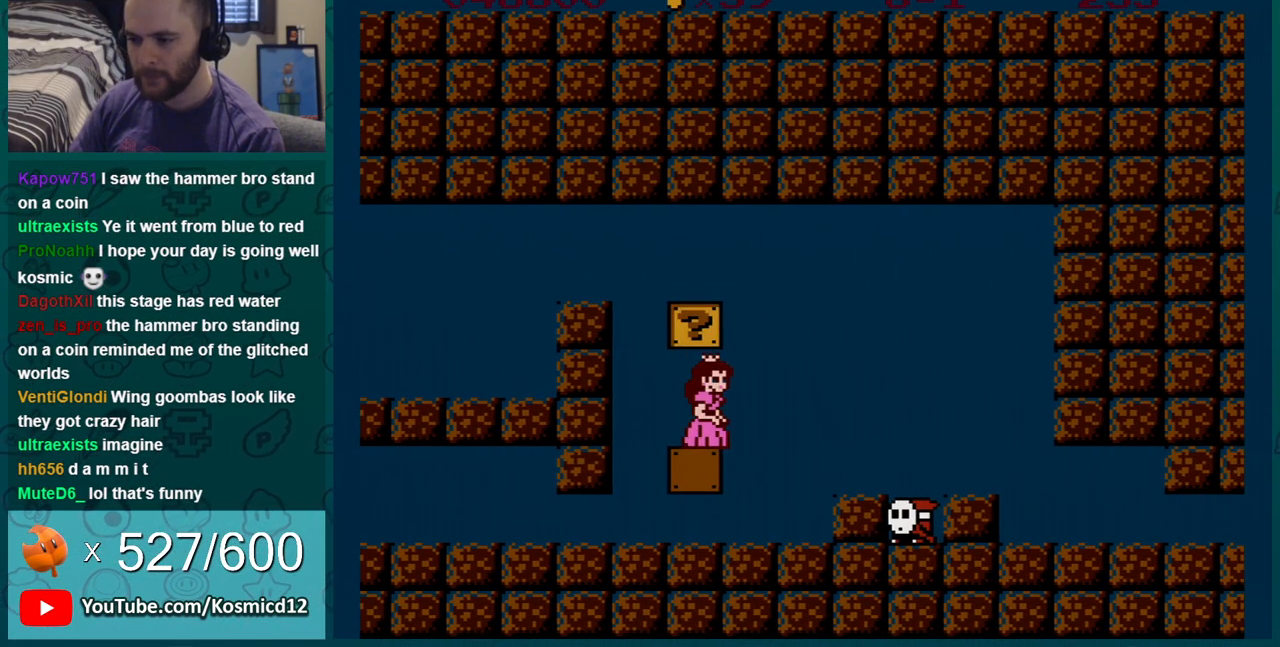
{"buttons": ["B"], "events": [[16, "A", "down"], [116, "A", "up"], [167, "DPAD_RIGHT", "up"], [300, "DPAD_RIGHT", "down"], [333, "A", "down"], [417, "DPAD_RIGHT", "up"], [450, "A", "up"]]}
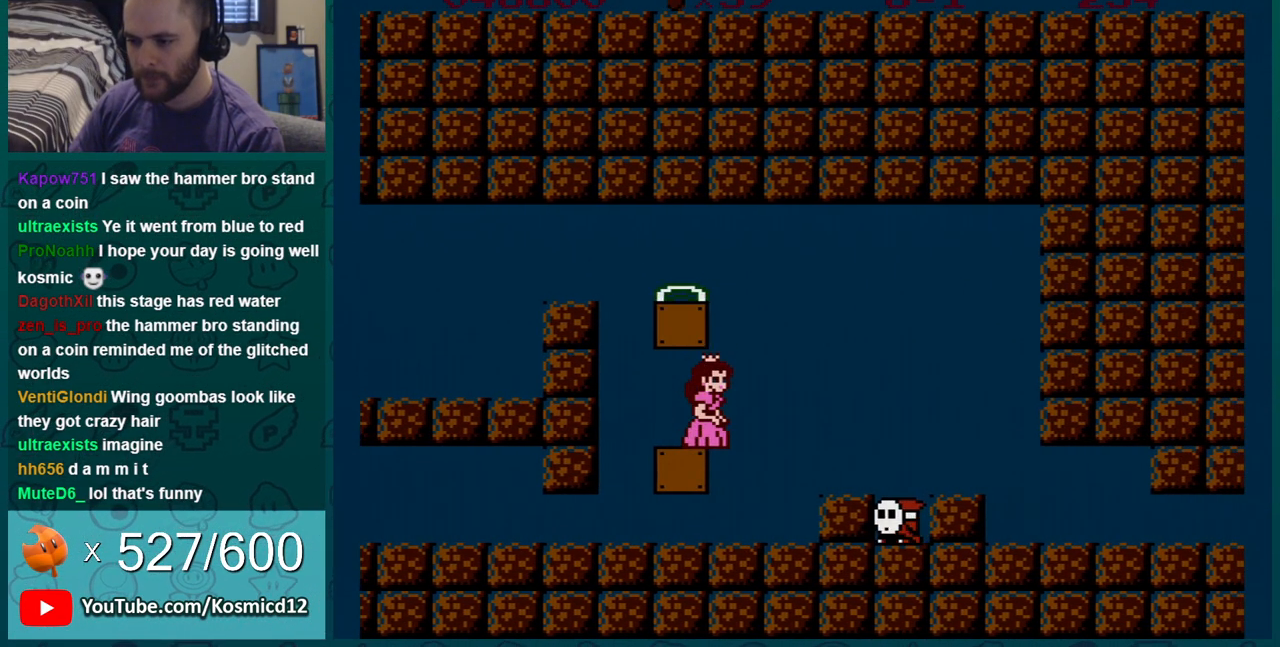
{"buttons": ["A", "B"], "events": [[84, "A", "down"], [117, "DPAD_RIGHT", "down"], [184, "DPAD_RIGHT", "up"], [217, "A", "up"], [401, "A", "down"], [401, "DPAD_RIGHT", "down"], [451, "DPAD_RIGHT", "up"]]}
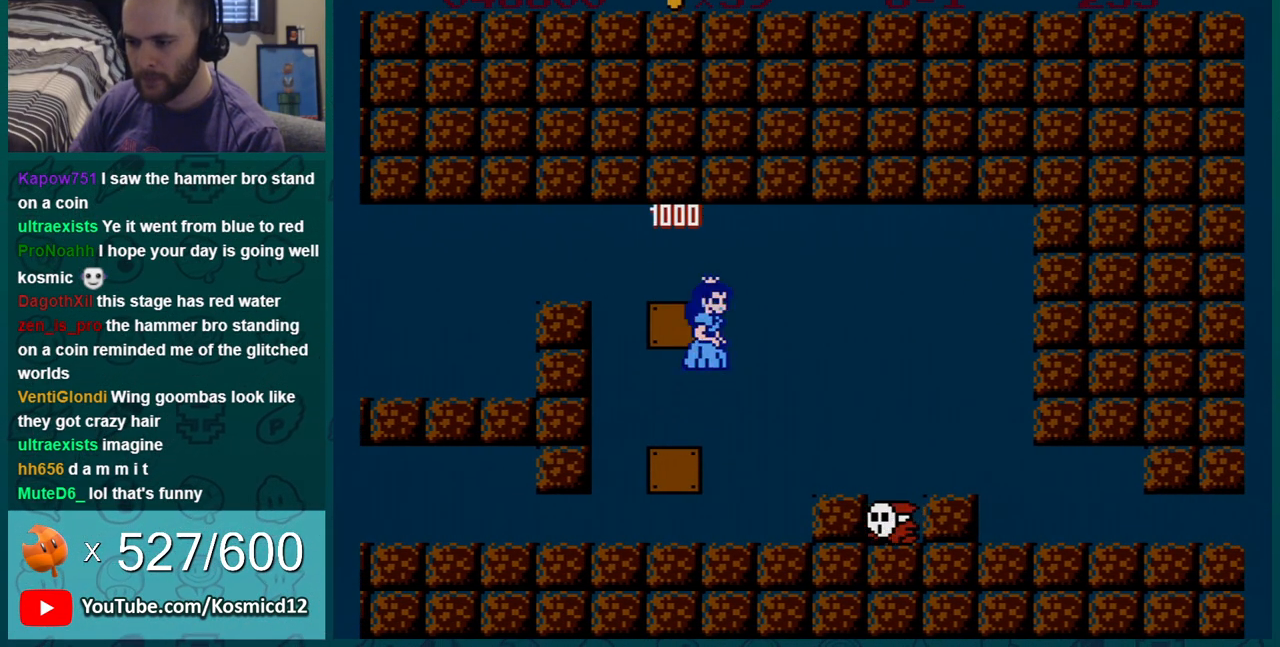
{"buttons": ["B"], "events": [[16, "A", "up"]]}
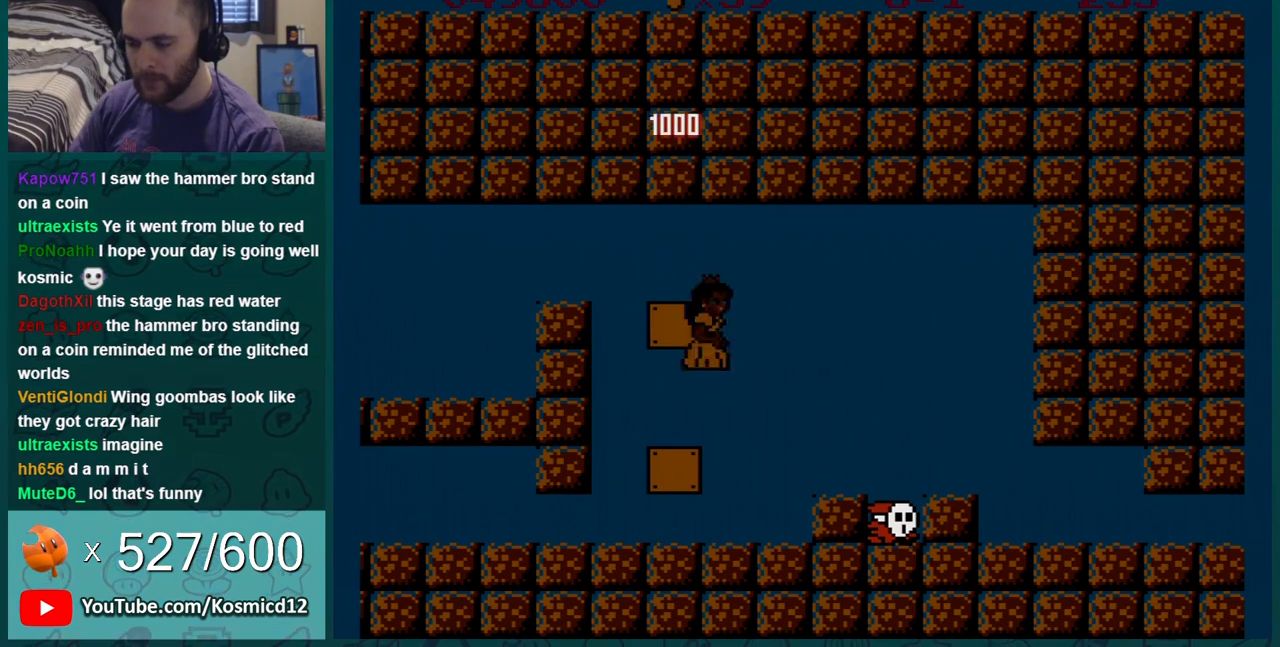
{"buttons": [], "events": [[267, "B", "up"]]}
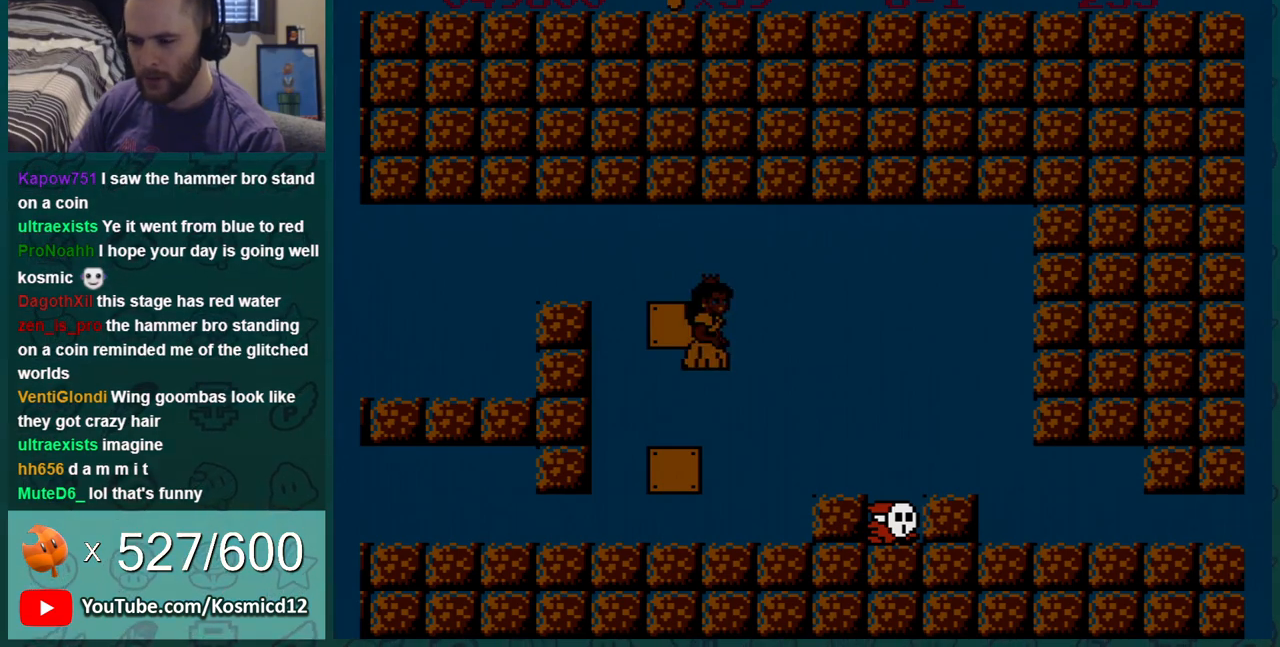
{"buttons": [], "events": []}
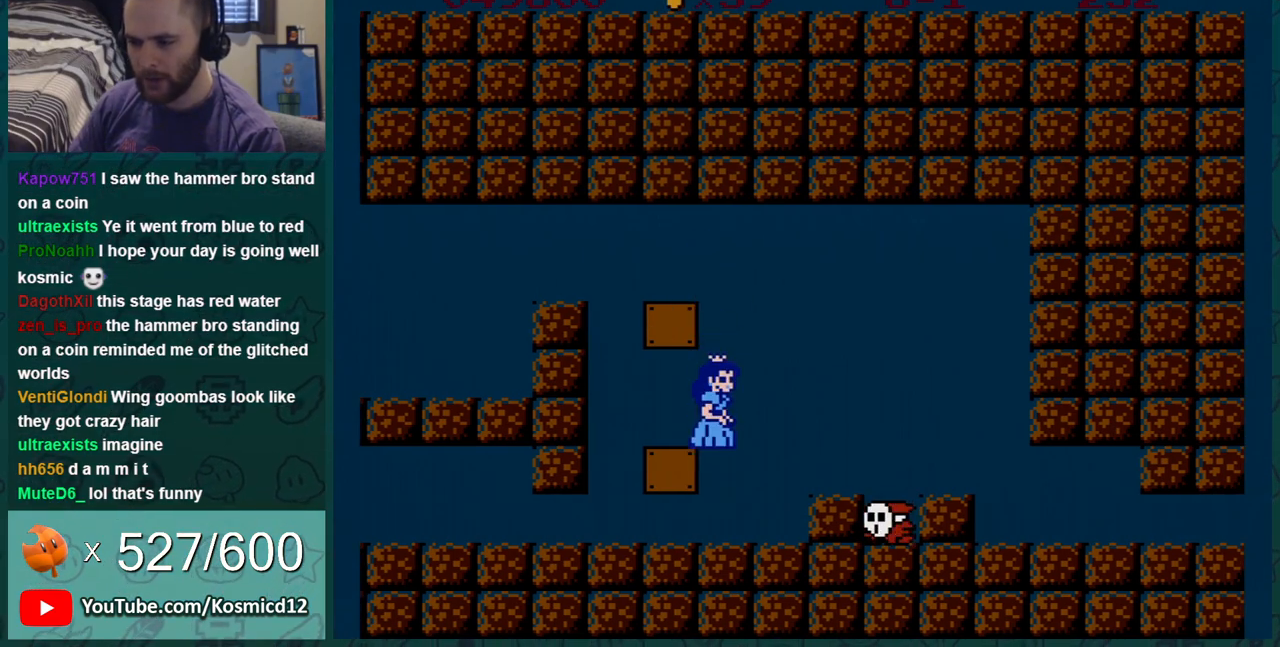
{"buttons": ["B"], "events": [[234, "B", "down"]]}
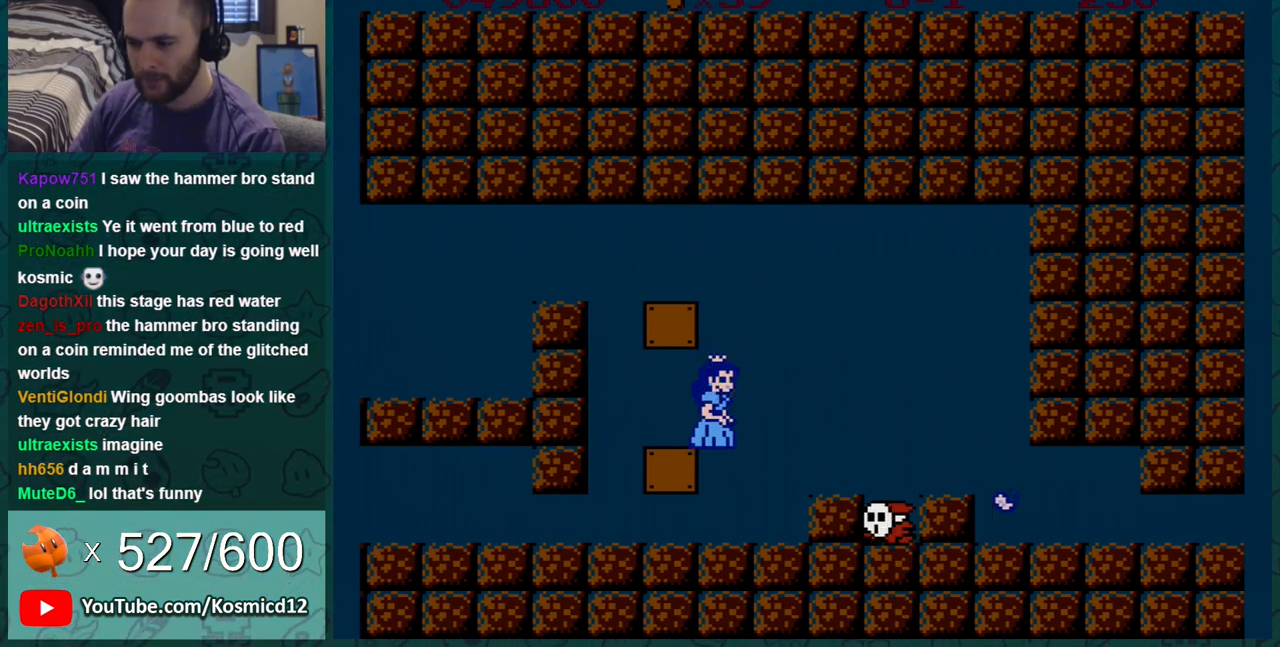
{"buttons": [], "events": [[133, "B", "up"], [133, "DPAD_RIGHT", "down"], [367, "DPAD_RIGHT", "up"]]}
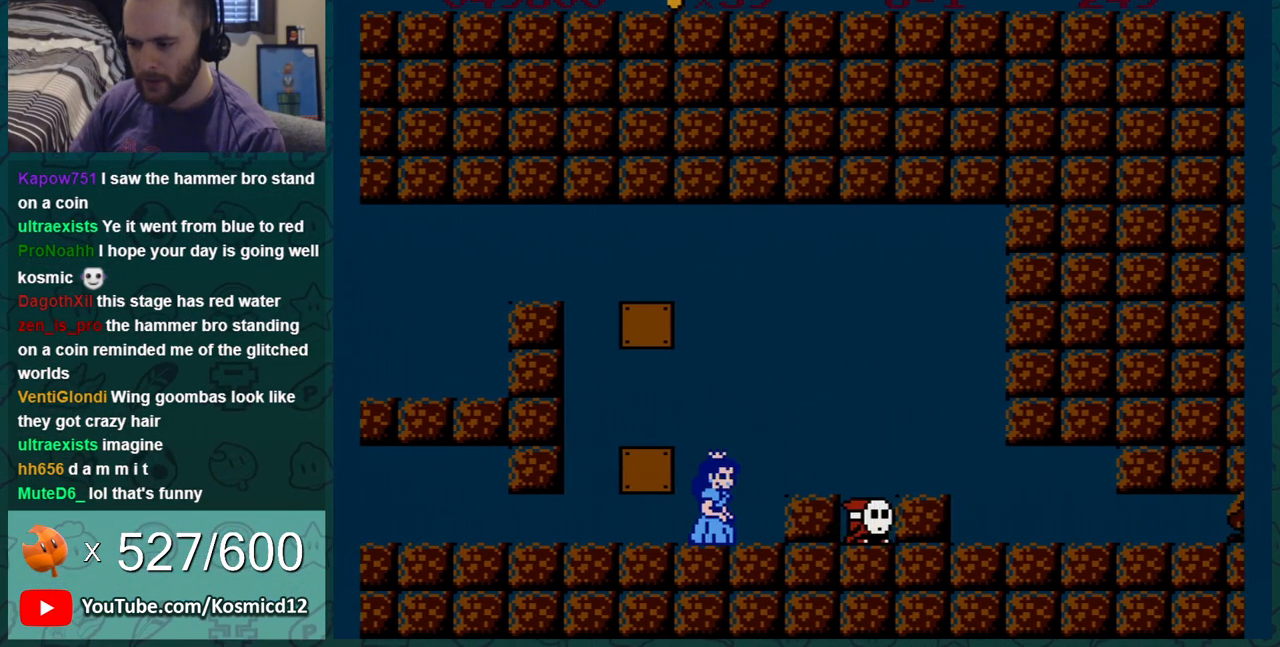
{"buttons": ["B"], "events": [[16, "DPAD_LEFT", "down"], [333, "DPAD_LEFT", "up"], [333, "DPAD_RIGHT", "down"], [467, "DPAD_RIGHT", "up"], [500, "B", "down"]]}
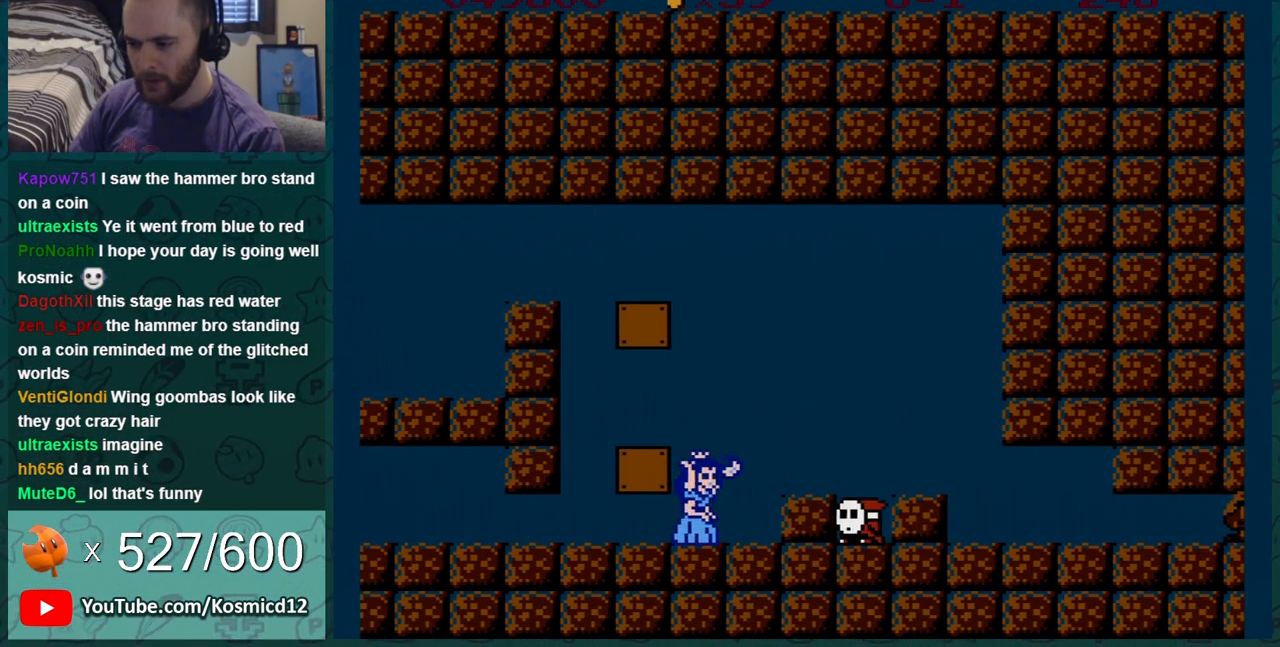
{"buttons": ["A"], "events": [[184, "B", "up"], [467, "A", "down"]]}
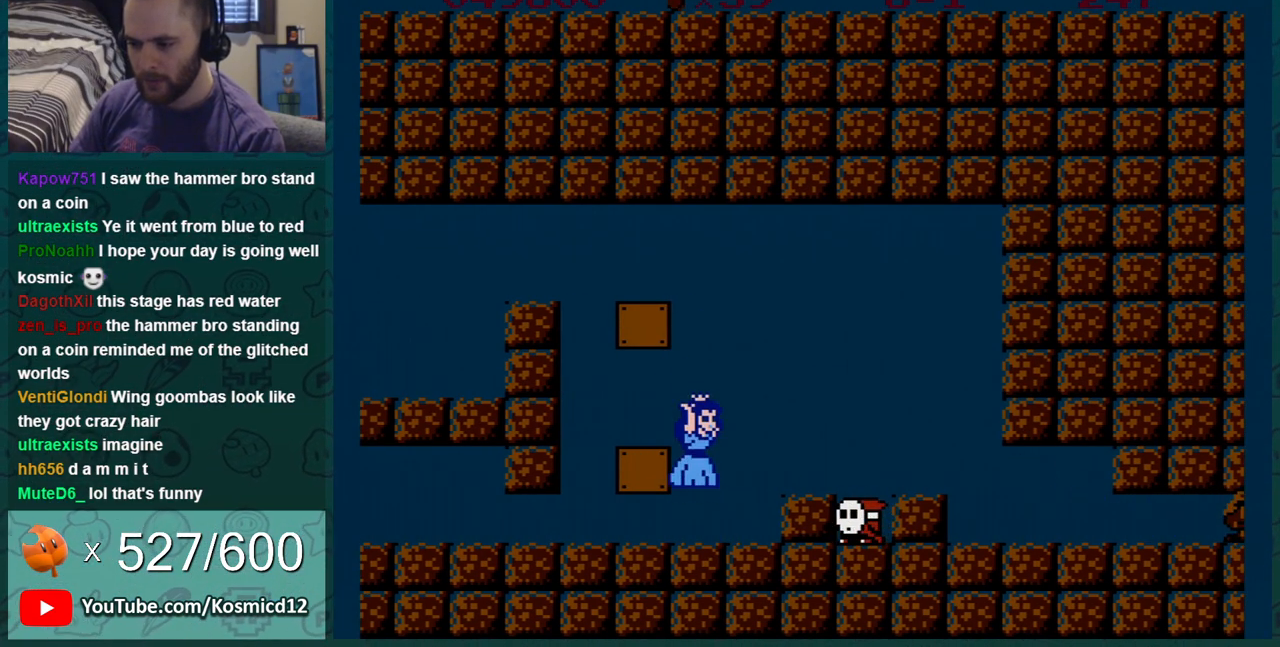
{"buttons": [], "events": [[33, "B", "down"], [50, "A", "up"], [467, "B", "up"]]}
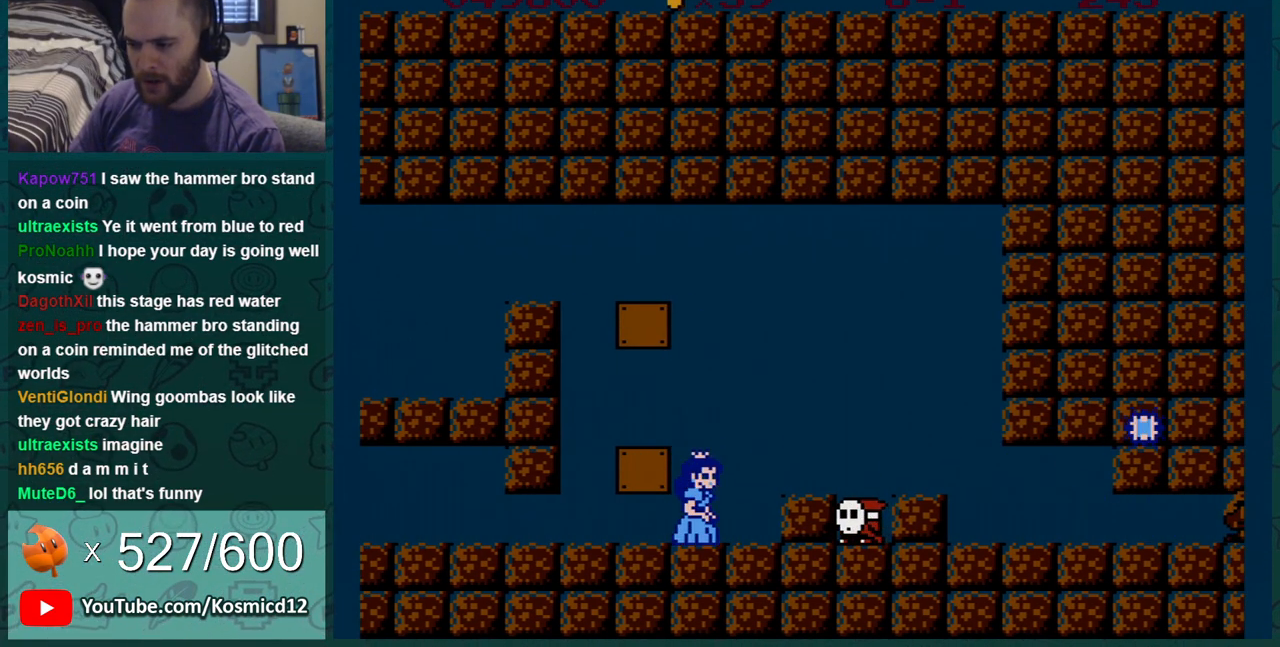
{"buttons": ["B"], "events": [[50, "A", "down"], [83, "B", "down"], [117, "A", "up"]]}
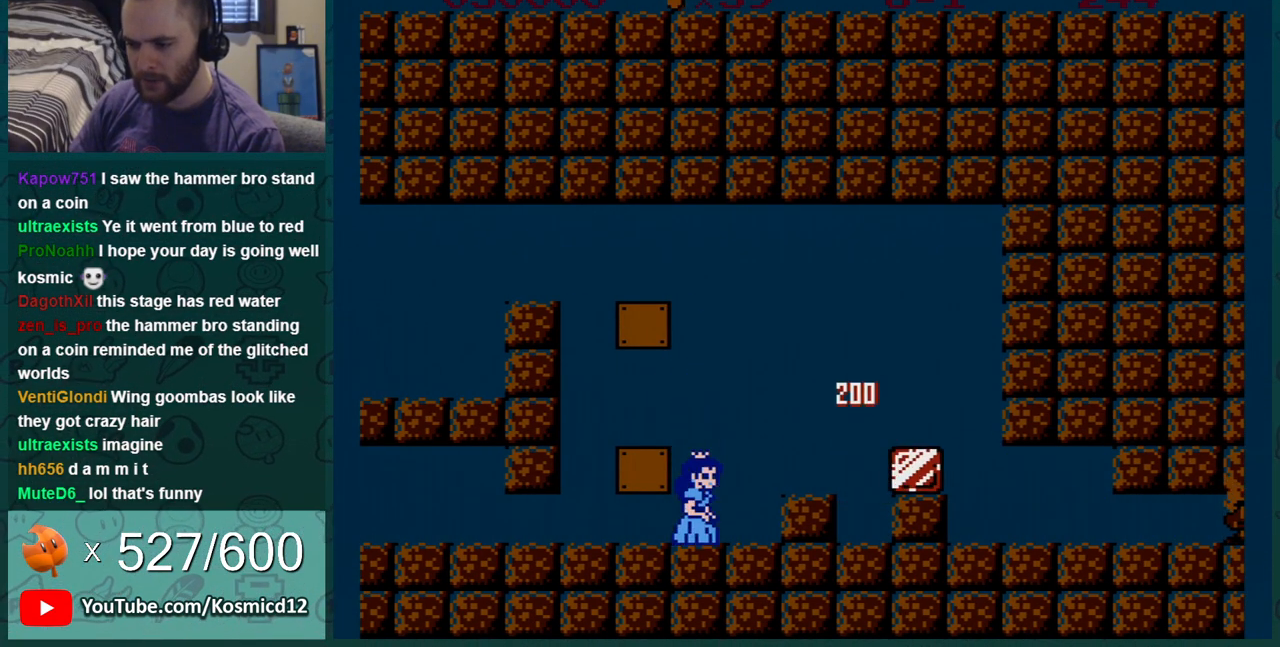
{"buttons": ["A", "B", "DPAD_RIGHT"], "events": [[183, "DPAD_RIGHT", "down"], [433, "A", "down"]]}
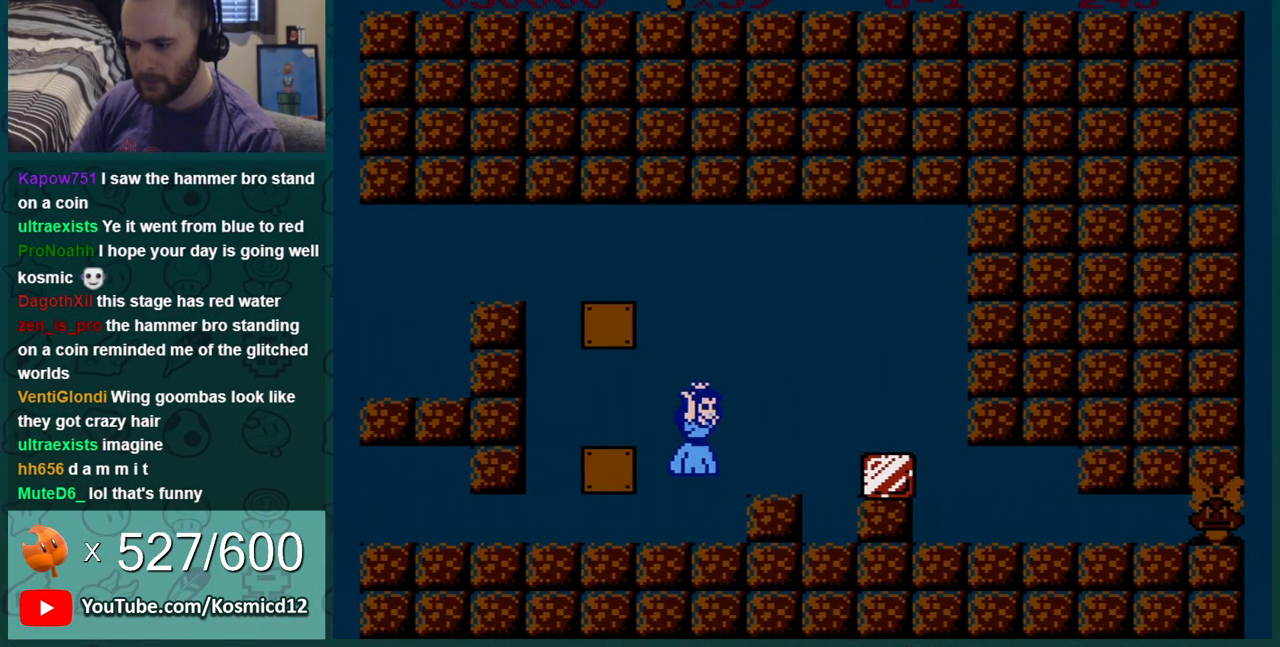
{"buttons": ["B", "DPAD_RIGHT"], "events": [[17, "A", "up"]]}
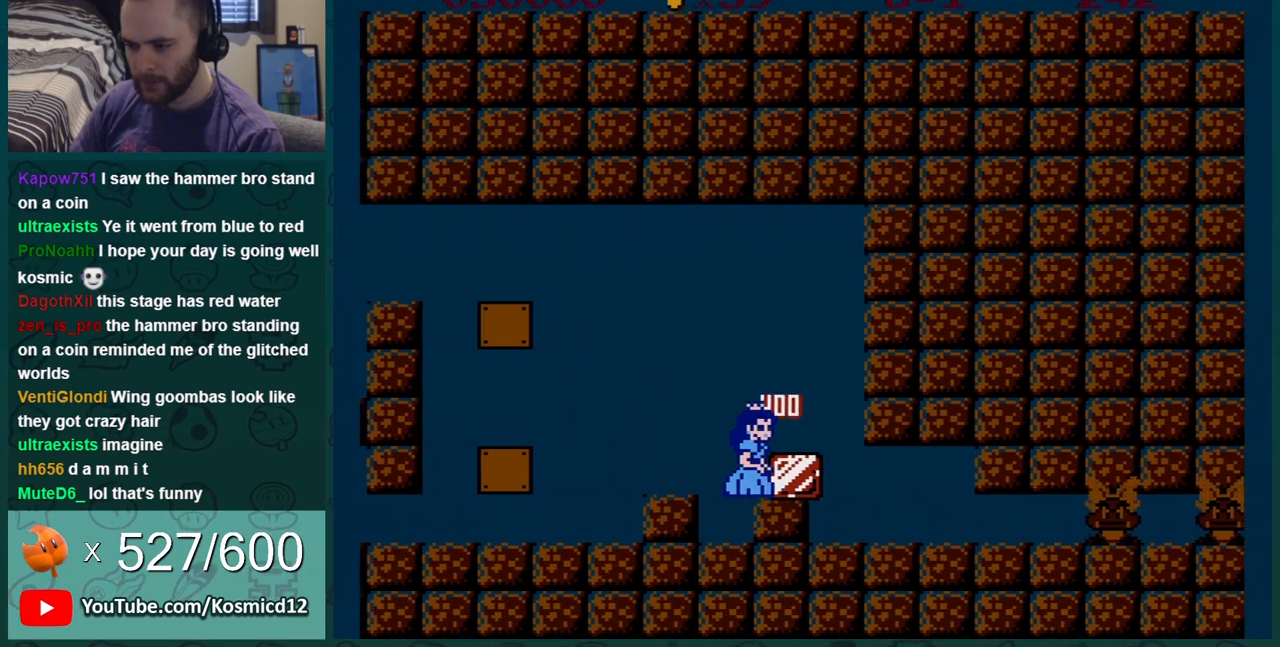
{"buttons": ["B"], "events": [[16, "DPAD_RIGHT", "up"], [233, "DPAD_RIGHT", "down"], [467, "DPAD_RIGHT", "up"]]}
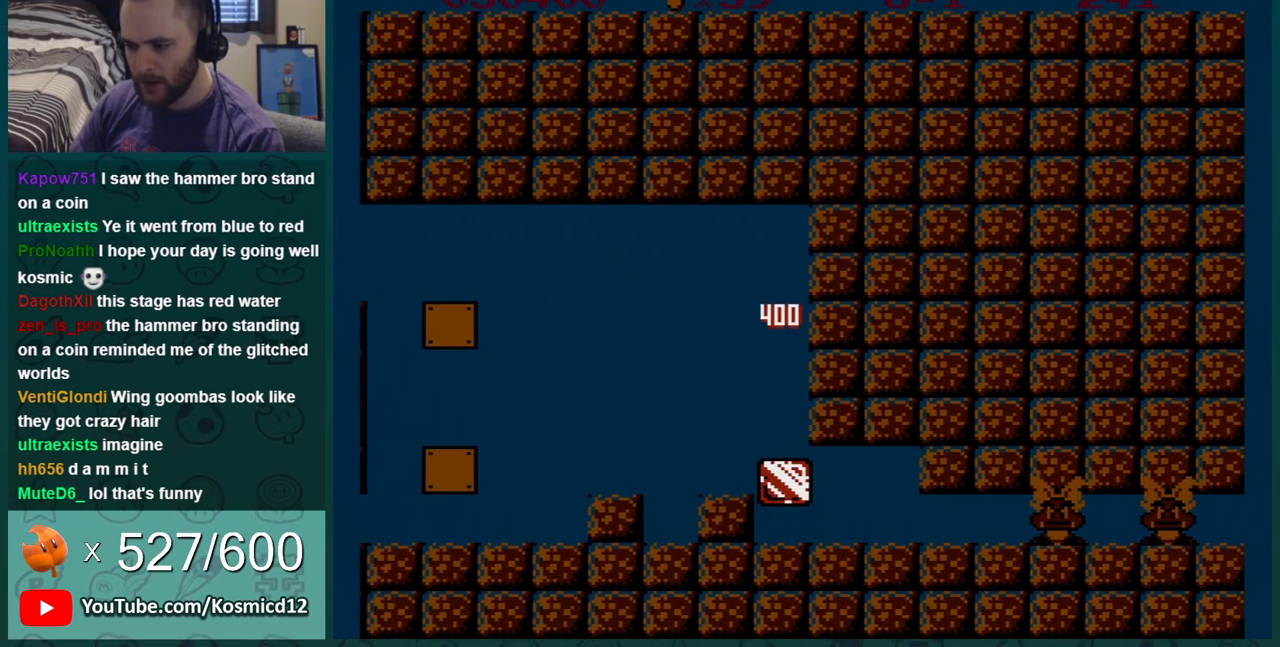
{"buttons": ["B"], "events": []}
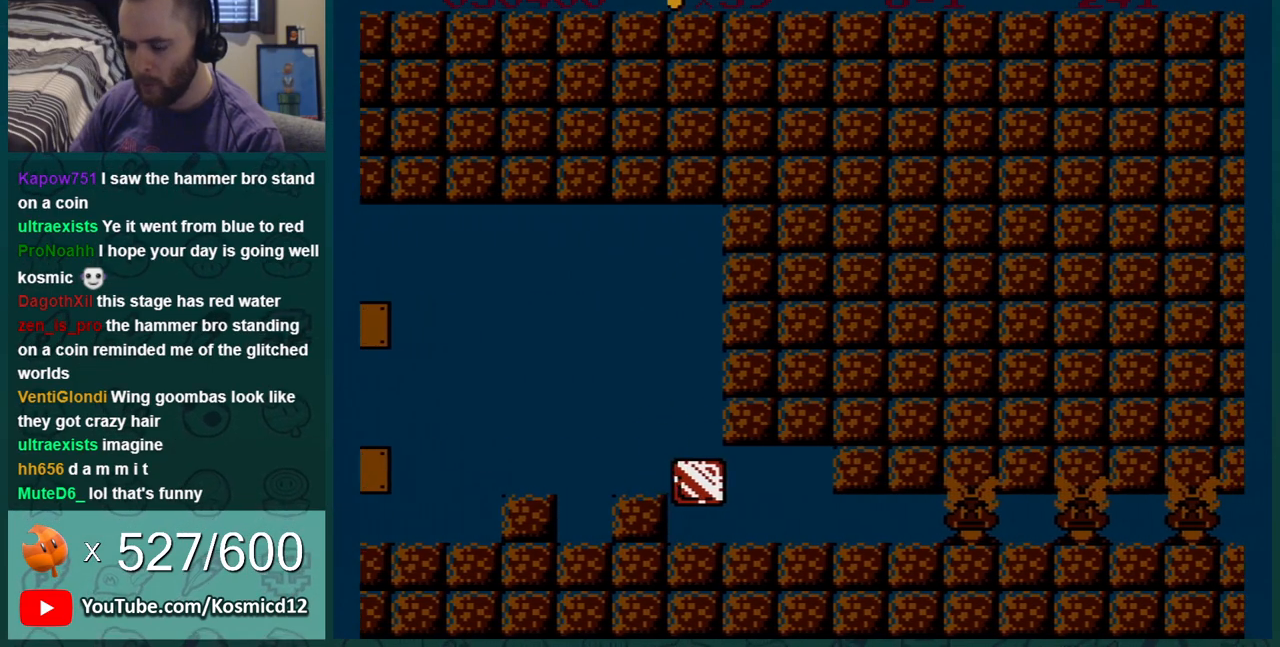
{"buttons": ["B"], "events": [[50, "DPAD_RIGHT", "down"], [450, "DPAD_RIGHT", "up"]]}
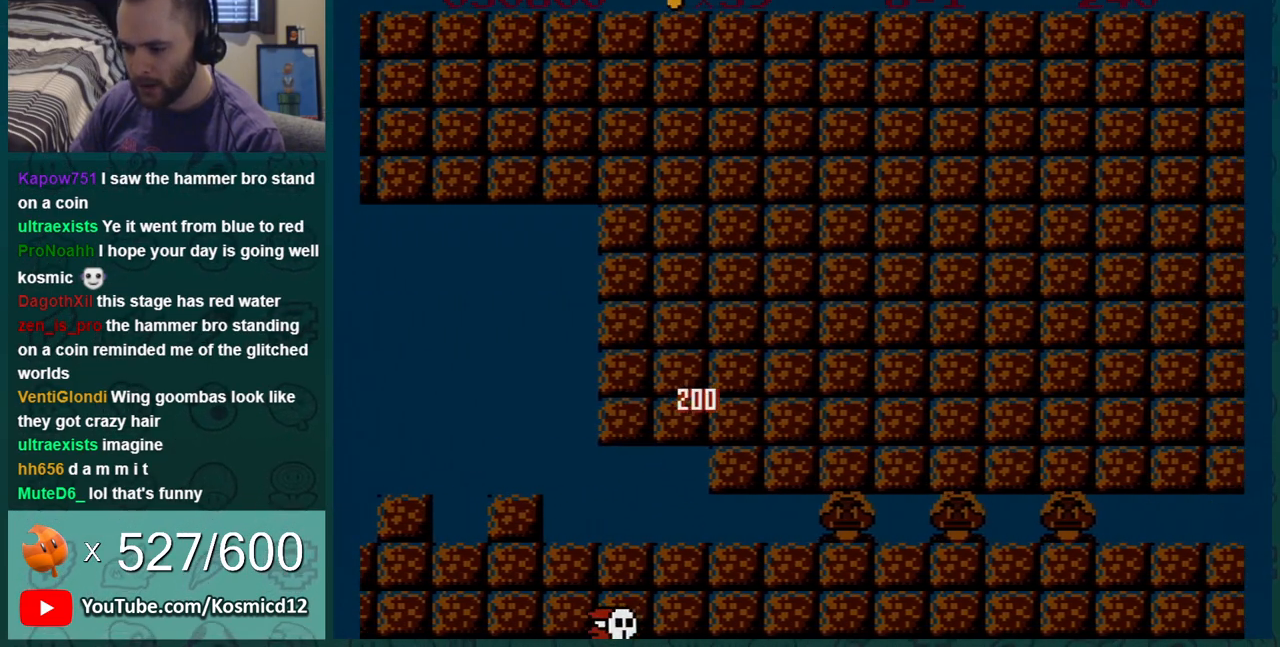
{"buttons": ["B"], "events": [[184, "DPAD_LEFT", "down"], [384, "DPAD_LEFT", "up"]]}
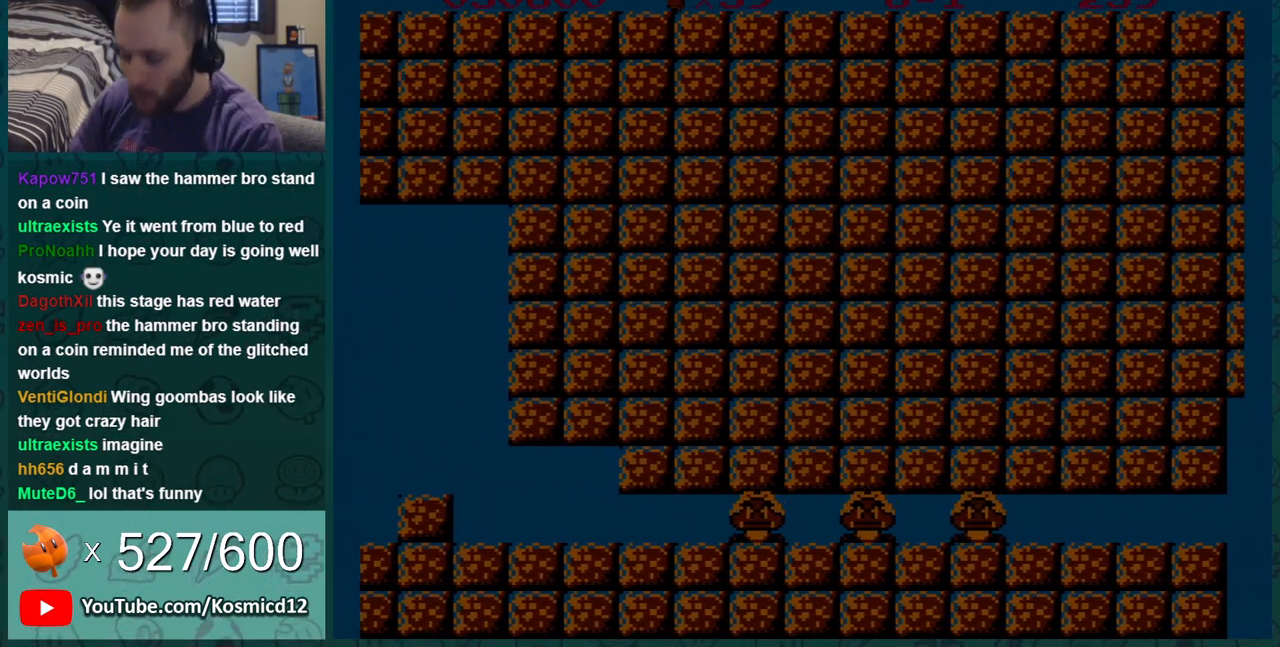
{"buttons": ["B", "DPAD_RIGHT"], "events": [[16, "DPAD_RIGHT", "down"]]}
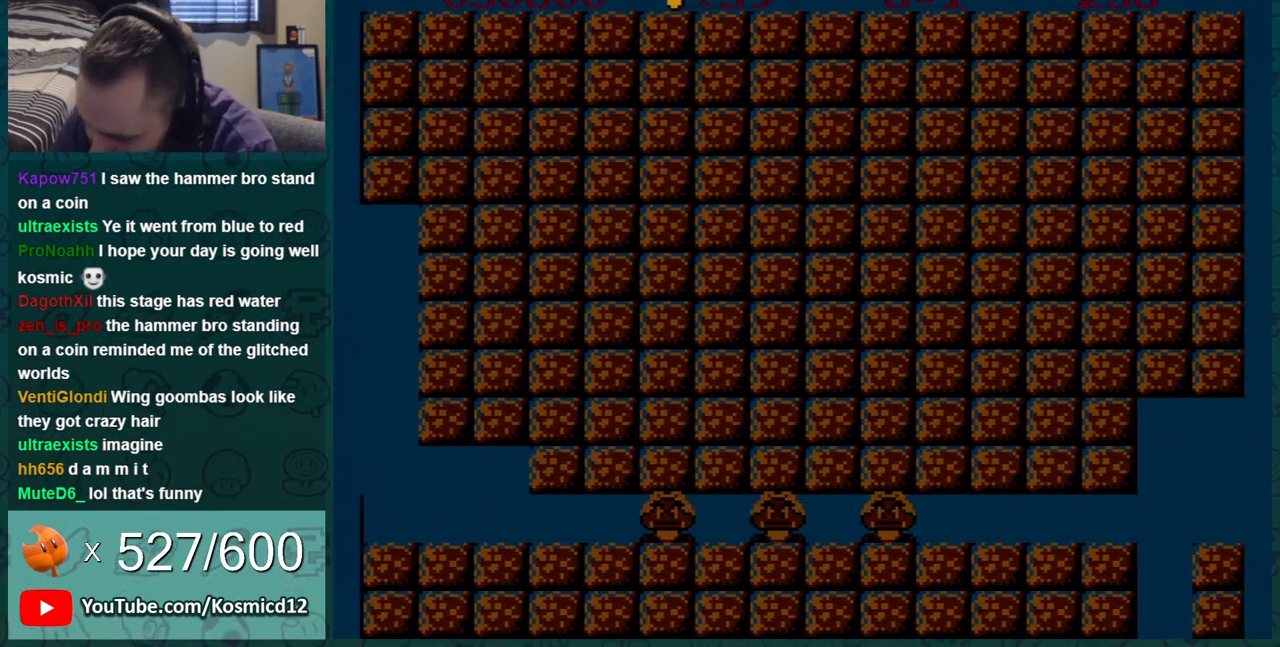
{"buttons": ["B", "DPAD_LEFT"], "events": [[300, "DPAD_RIGHT", "up"], [350, "DPAD_LEFT", "down"]]}
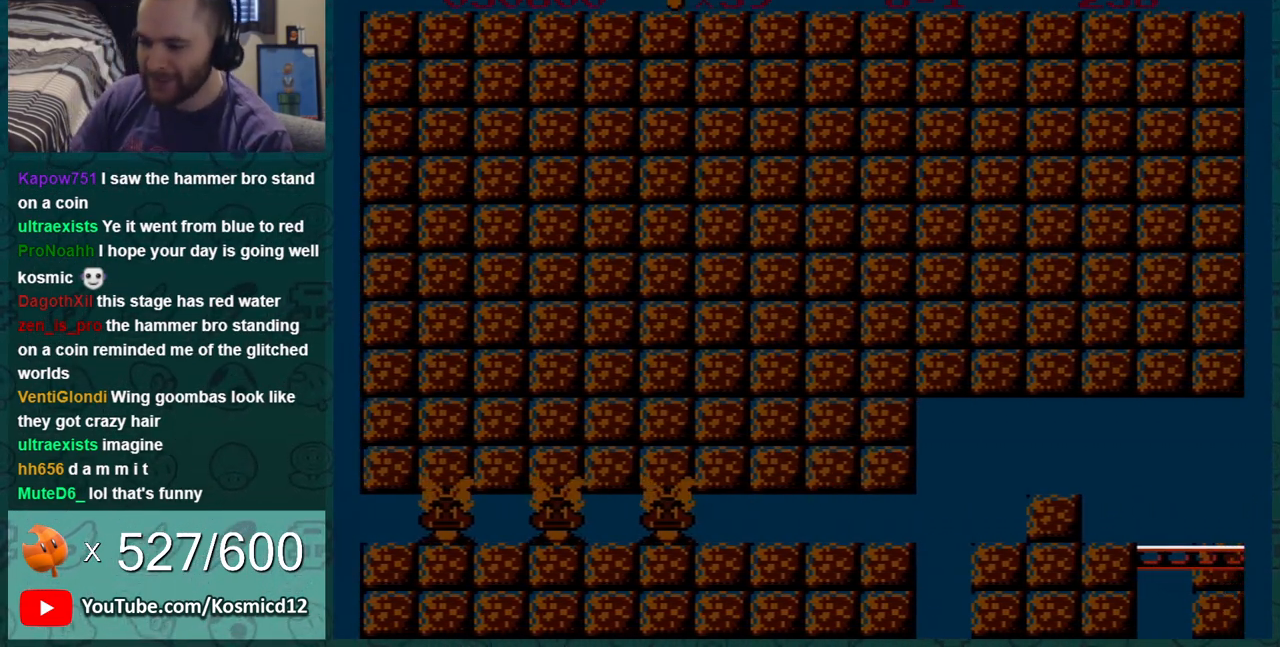
{"buttons": ["B"], "events": [[450, "DPAD_LEFT", "up"]]}
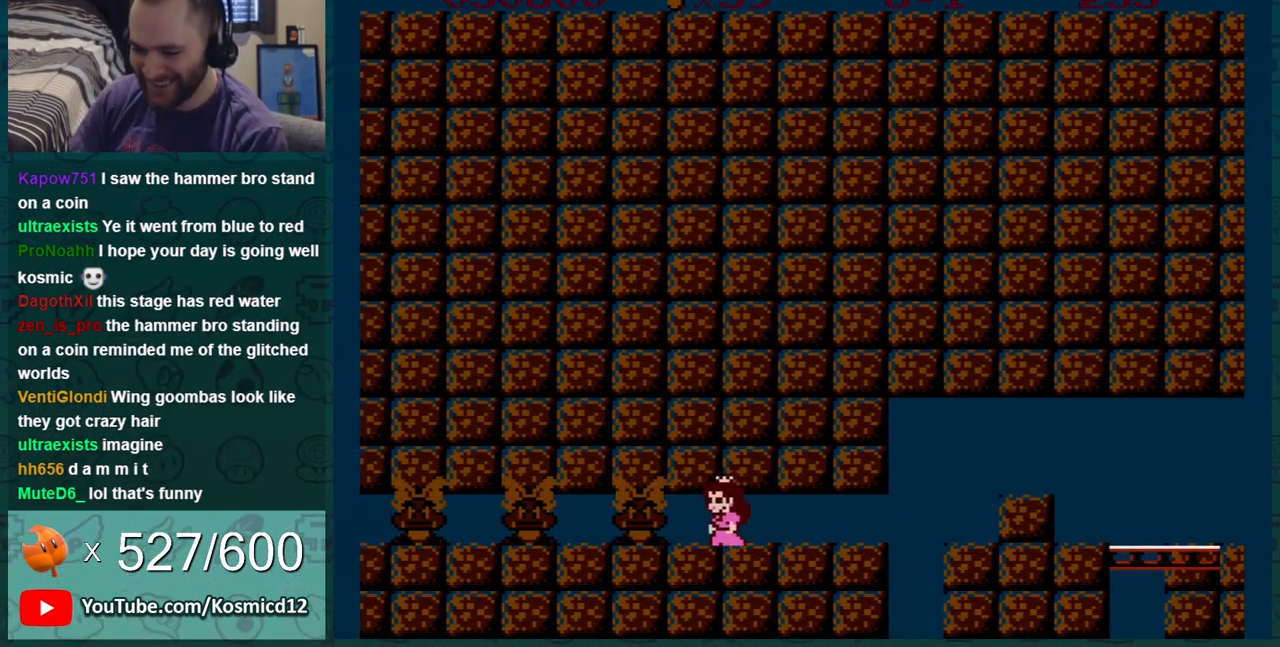
{"buttons": ["B", "DPAD_RIGHT"], "events": [[200, "DPAD_RIGHT", "down"]]}
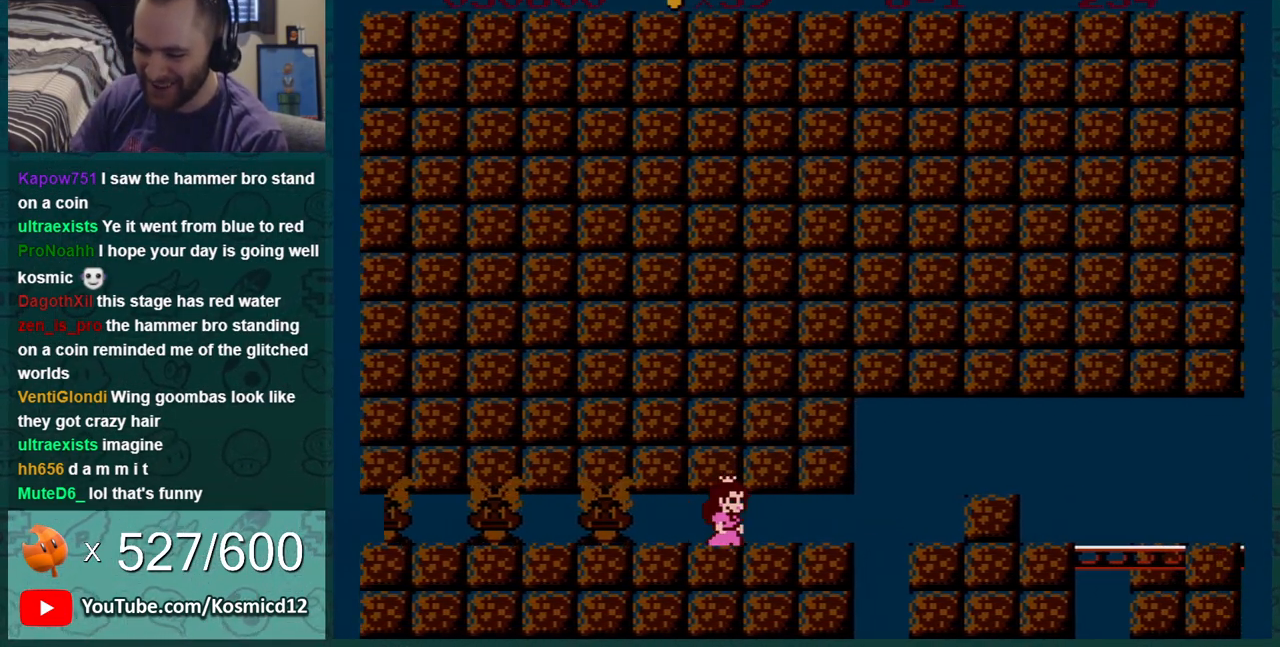
{"buttons": ["B", "DPAD_RIGHT"], "events": []}
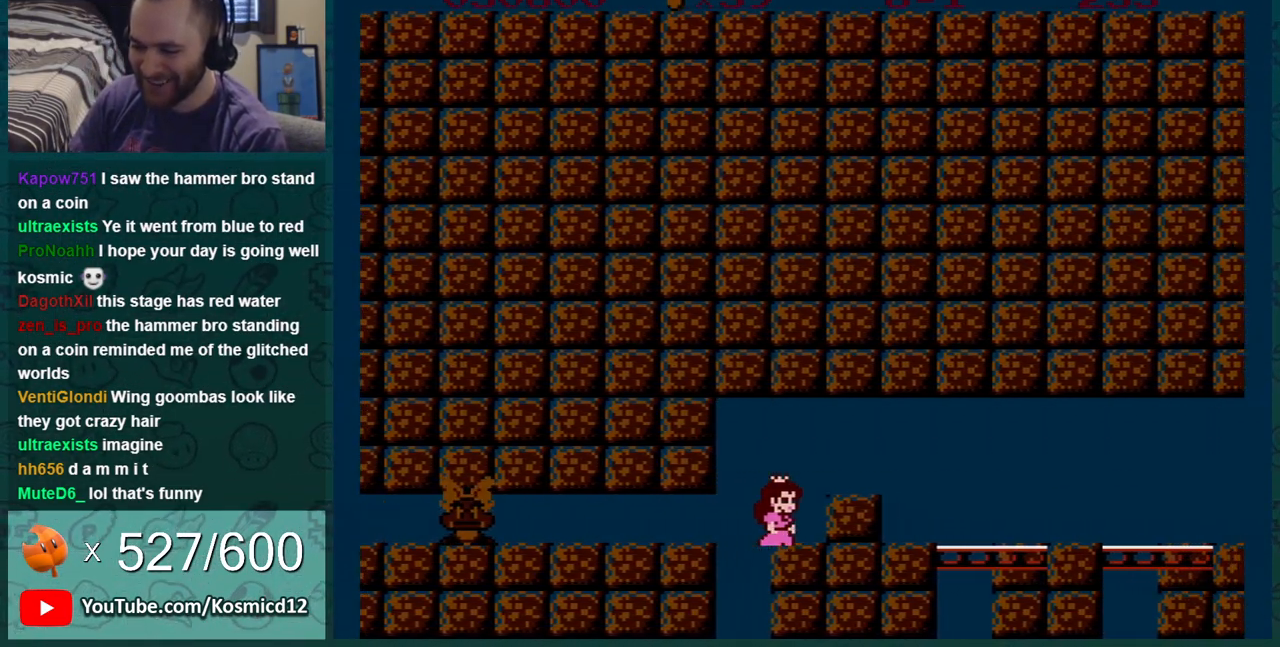
{"buttons": ["B", "DPAD_RIGHT"], "events": [[67, "DPAD_RIGHT", "up"], [133, "DPAD_LEFT", "down"], [200, "DPAD_LEFT", "up"], [200, "DPAD_RIGHT", "down"], [234, "A", "down"], [300, "A", "up"]]}
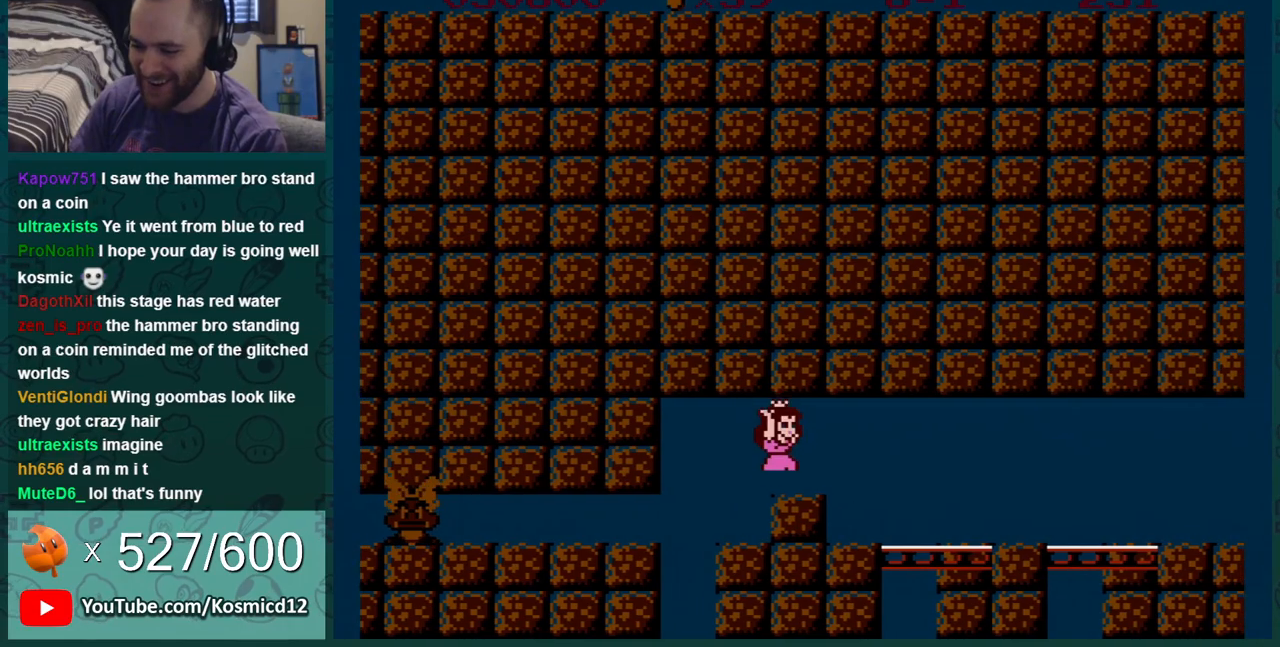
{"buttons": ["B", "DPAD_RIGHT"], "events": []}
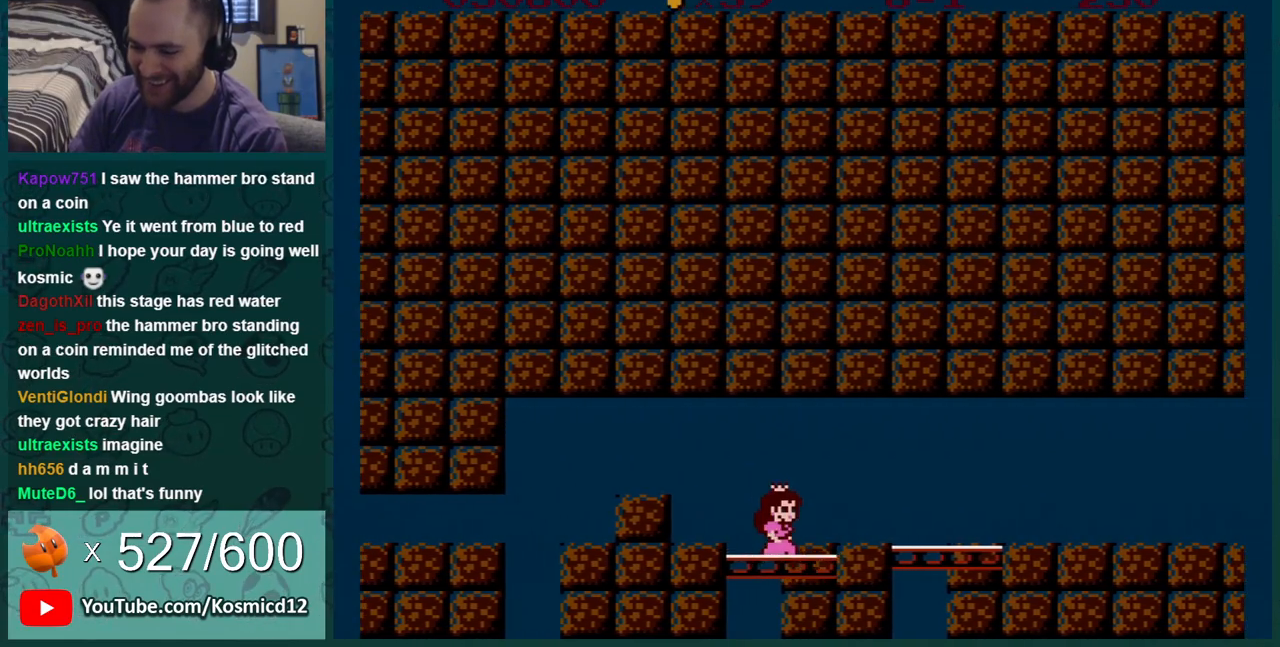
{"buttons": ["B", "DPAD_RIGHT"], "events": [[100, "A", "down"], [200, "A", "up"]]}
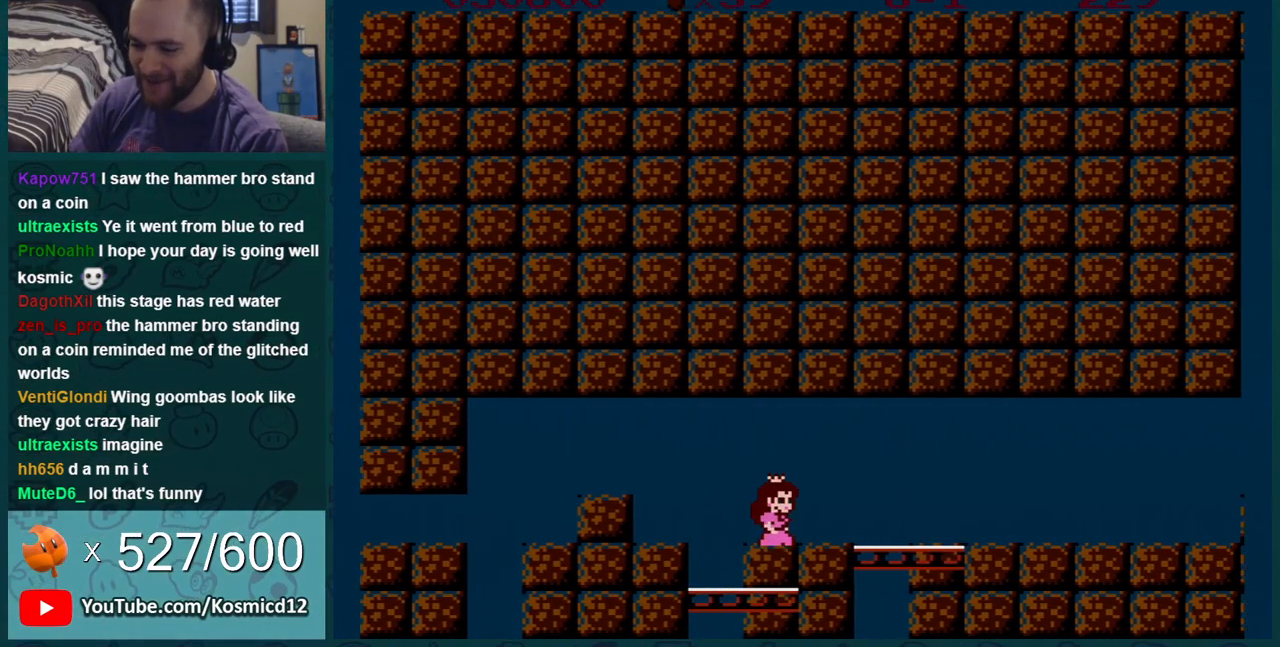
{"buttons": ["B", "DPAD_RIGHT"], "events": [[133, "A", "down"], [183, "A", "up"]]}
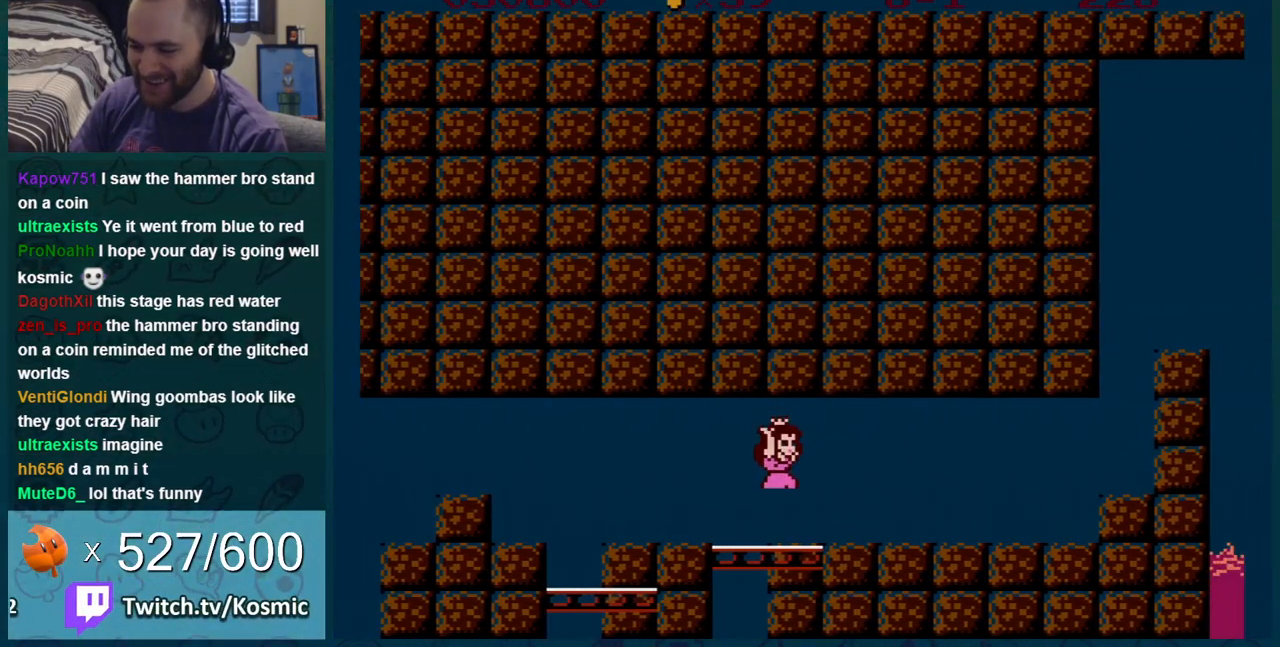
{"buttons": ["A", "B", "DPAD_RIGHT"], "events": [[284, "DPAD_RIGHT", "up"], [400, "DPAD_RIGHT", "down"], [434, "A", "down"]]}
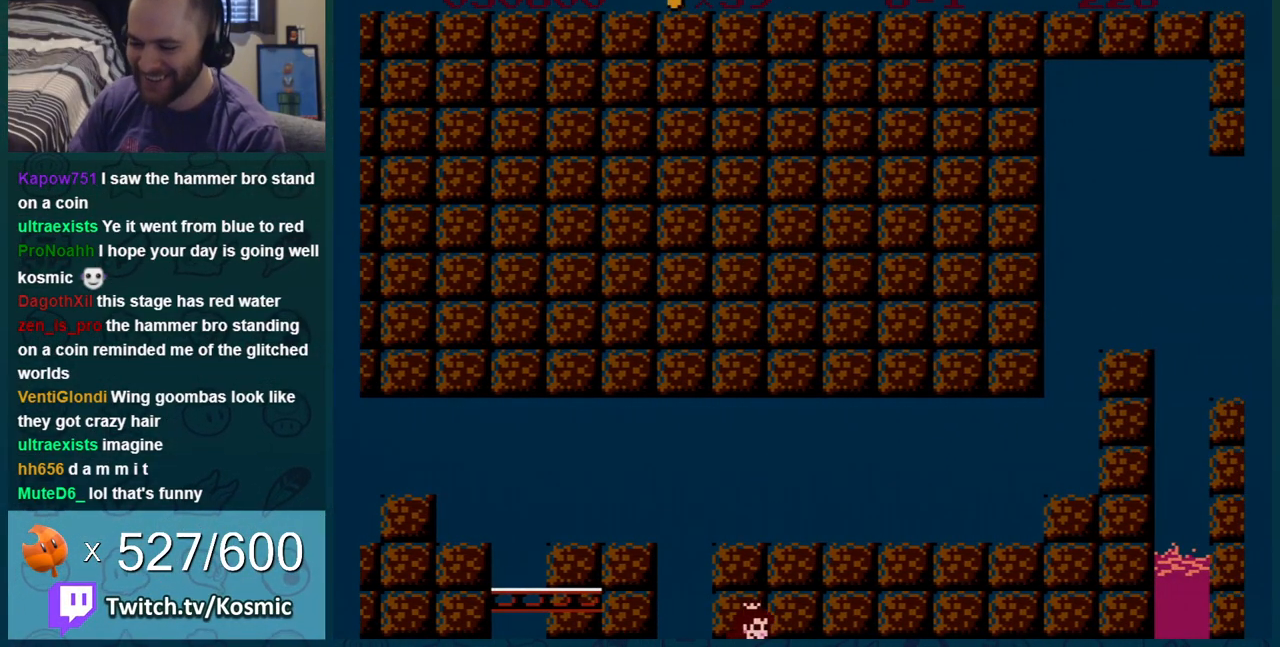
{"buttons": ["A"], "events": [[133, "A", "up"], [166, "DPAD_UP", "down"], [183, "DPAD_RIGHT", "up"], [216, "A", "down"], [317, "A", "up"], [317, "B", "up"], [317, "DPAD_RIGHT", "down"], [317, "DPAD_UP", "up"], [400, "A", "down"], [400, "B", "down"], [400, "DPAD_RIGHT", "up"], [500, "B", "up"]]}
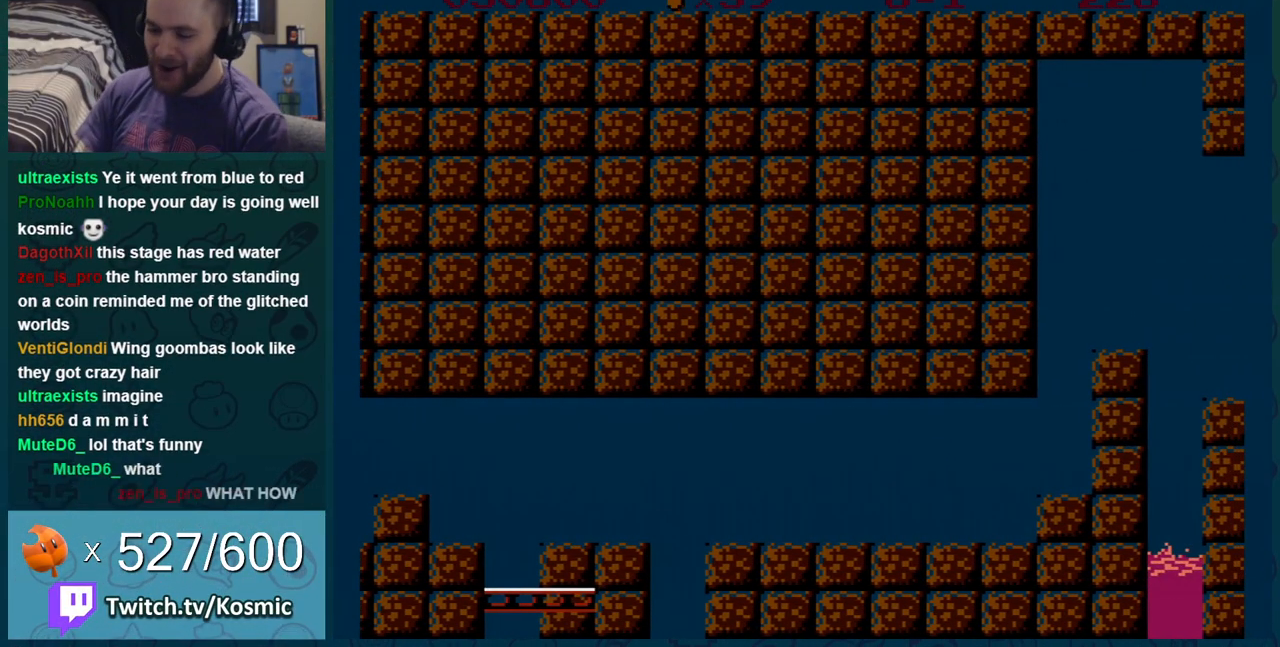
{"buttons": [], "events": [[33, "A", "up"], [67, "A", "down"], [184, "A", "up"]]}